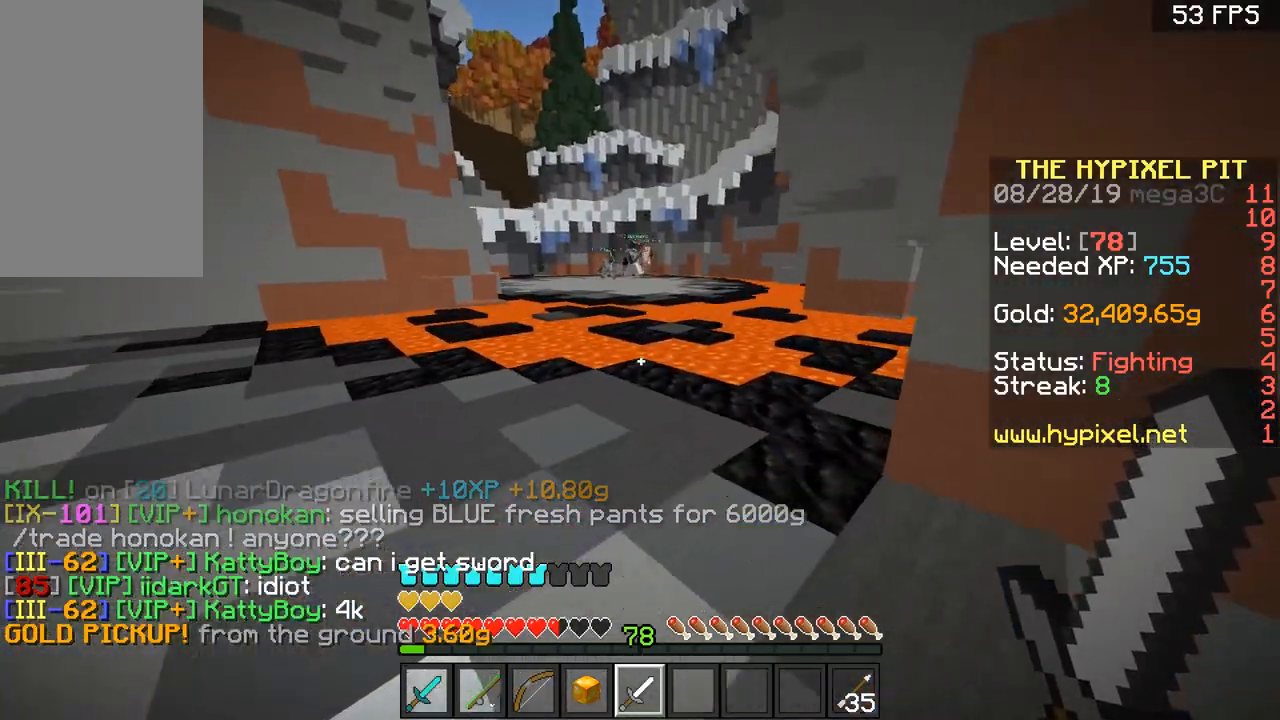
Gameplay with keyboard and mouse; each line is a JSON object with the keys and mouse buttons held at the frame after it. "events" lists presses ("down") and releases ("up") of "a", "d", "s", "space", "w", "mouse_left" and "mouse_right" between this image and that frame as [ms after this image, input, new state], when the widget could be followed in between. "mouse_left", "mouse_right" = the "left", "right" buttons of the "mouse" list. No other keys are recorded. Fast repeated clicks can show as one long hold. Mouse movement is not recorded.
{"keys": ["w"], "mouse": [], "events": []}
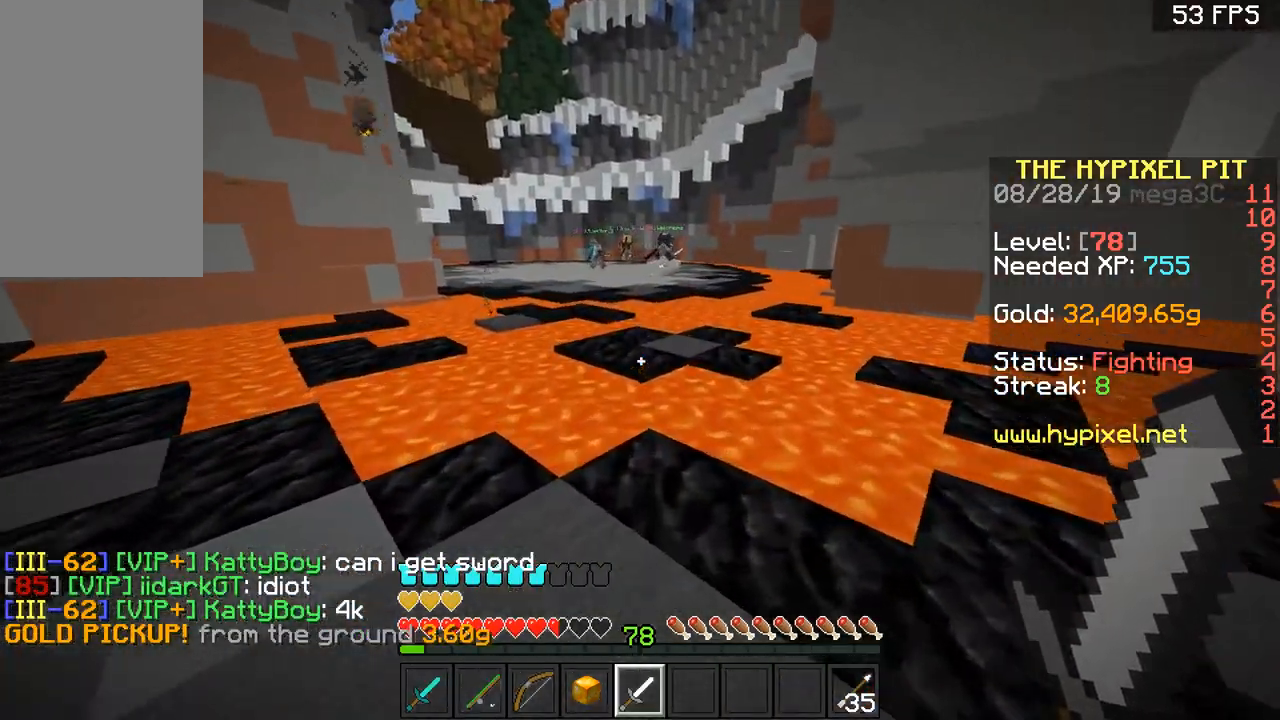
{"keys": ["w"], "mouse": [], "events": [[351, "space", "down"], [401, "space", "up"]]}
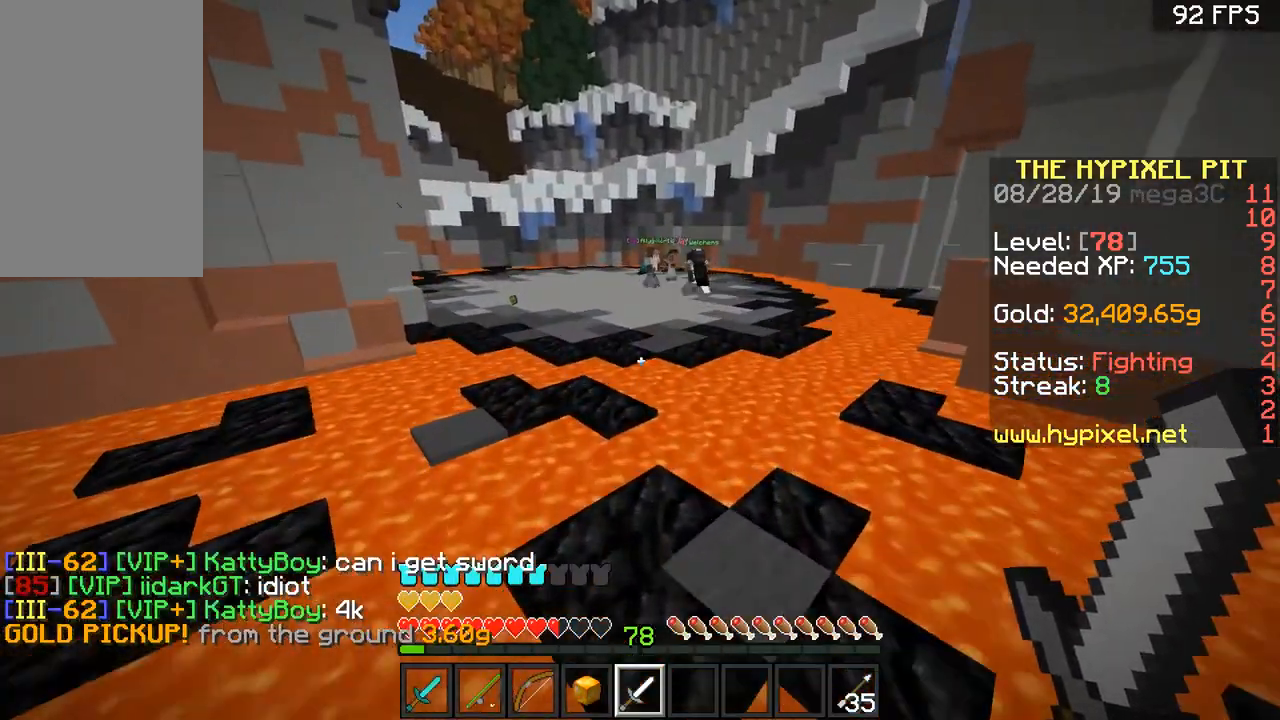
{"keys": ["a", "space", "w"], "mouse": [], "events": [[100, "a", "down"], [350, "a", "up"], [400, "space", "down"], [500, "a", "down"]]}
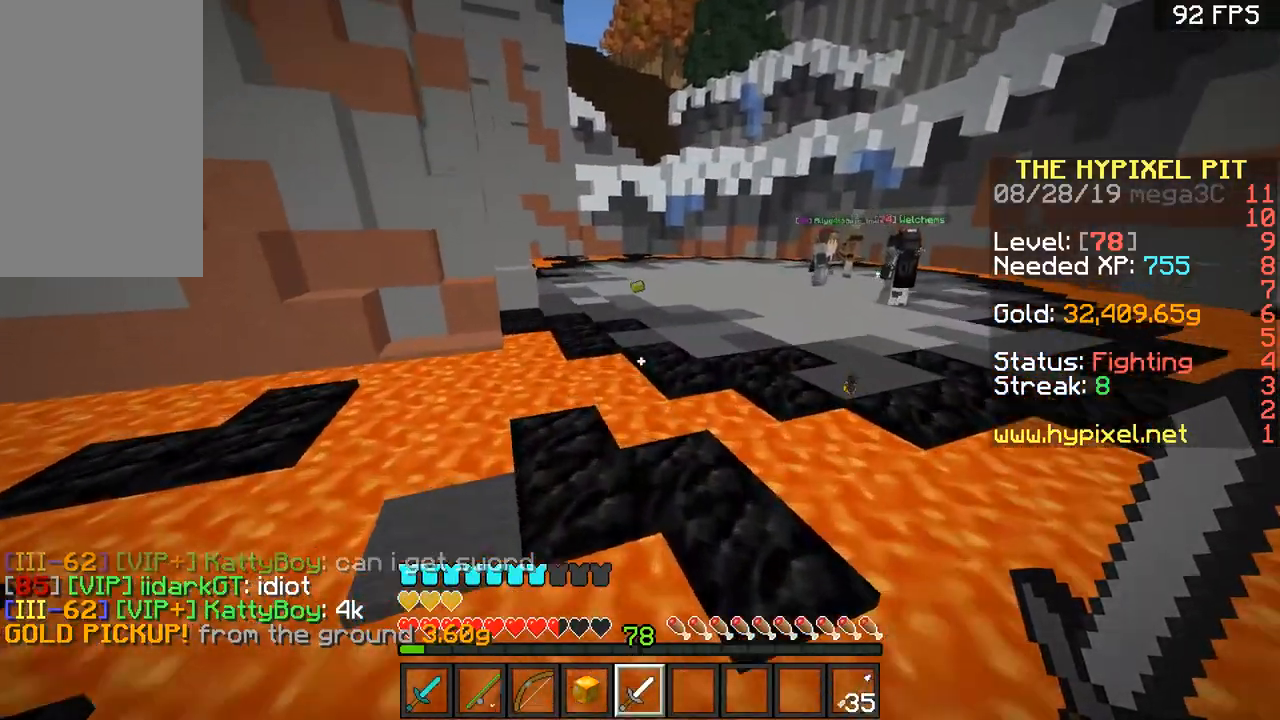
{"keys": ["space", "w"], "mouse": [], "events": [[50, "space", "up"], [351, "a", "up"], [501, "space", "down"]]}
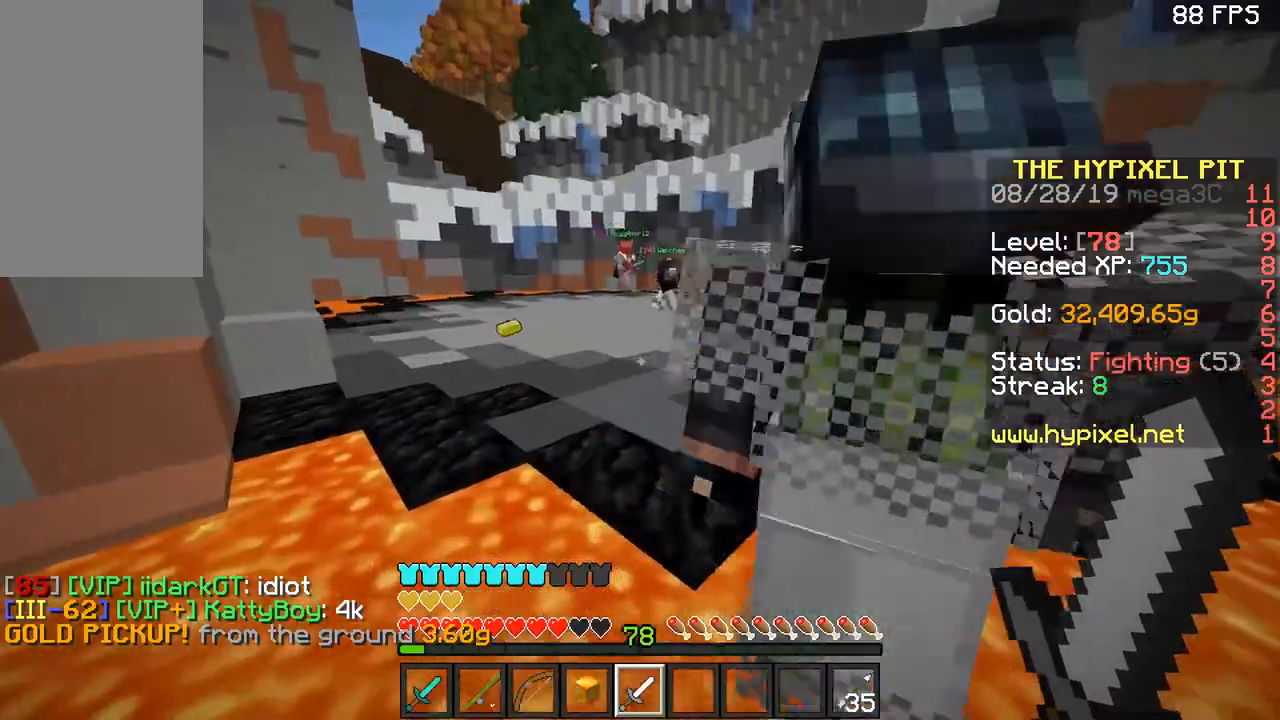
{"keys": ["a", "w"], "mouse": [], "events": [[217, "d", "down"], [217, "space", "up"], [317, "d", "up"], [350, "mouse_left", "down"], [400, "mouse_left", "up"], [467, "mouse_left", "down"], [500, "a", "down"], [500, "mouse_left", "up"]]}
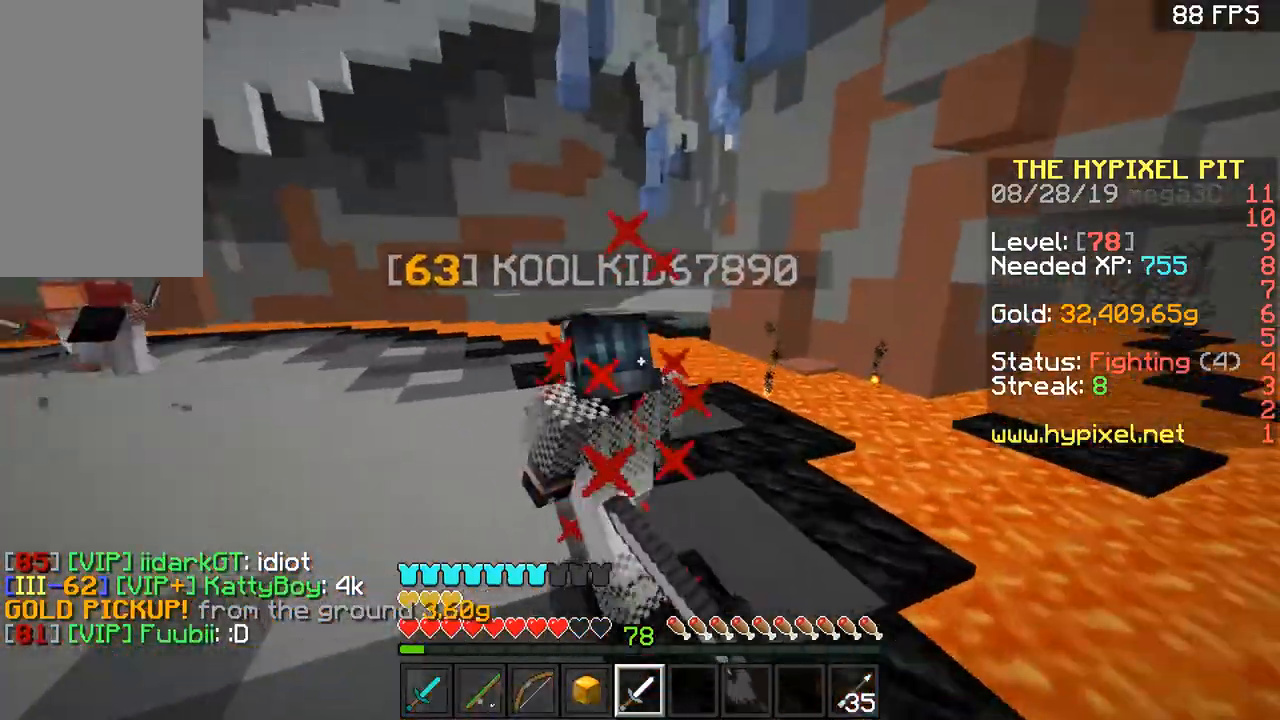
{"keys": ["a", "w"], "mouse": [], "events": [[100, "mouse_left", "down"], [150, "mouse_left", "up"], [201, "mouse_left", "down"], [251, "space", "down"], [301, "mouse_left", "up"], [351, "mouse_left", "down"], [401, "mouse_left", "up"], [401, "space", "up"]]}
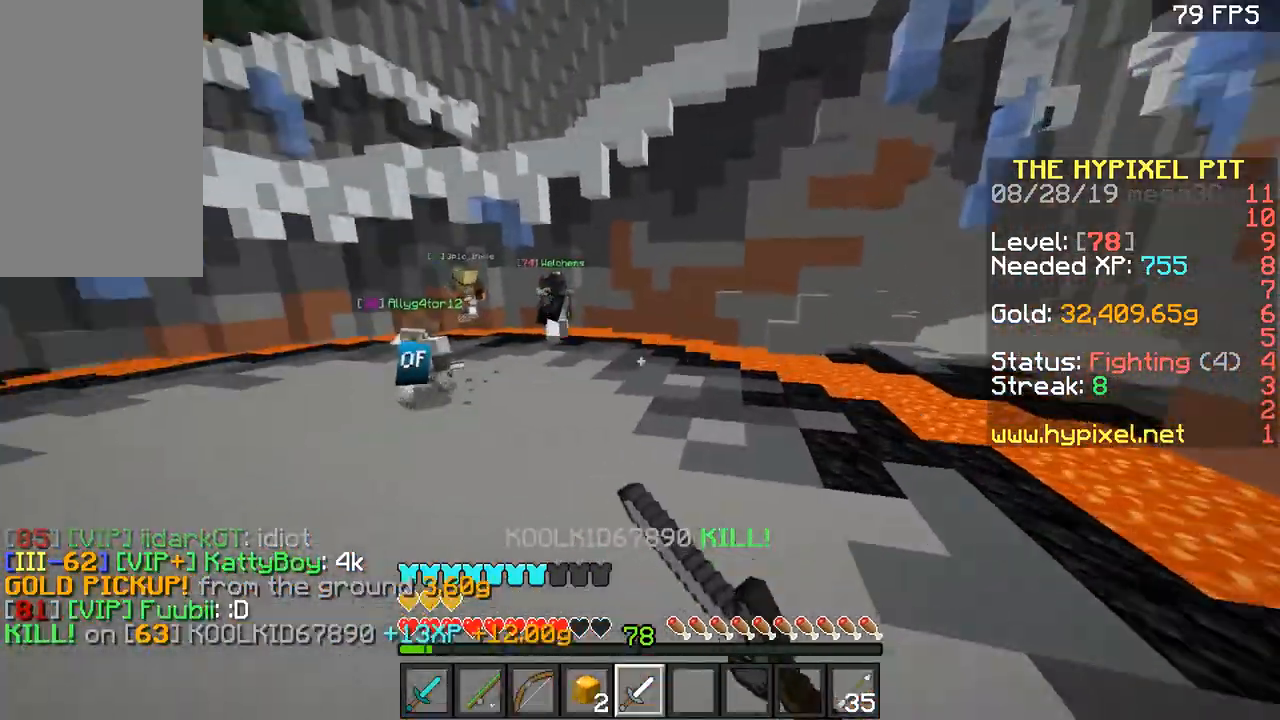
{"keys": ["a", "space", "w"], "mouse": [], "events": [[150, "a", "up"], [250, "a", "down"], [350, "space", "down"]]}
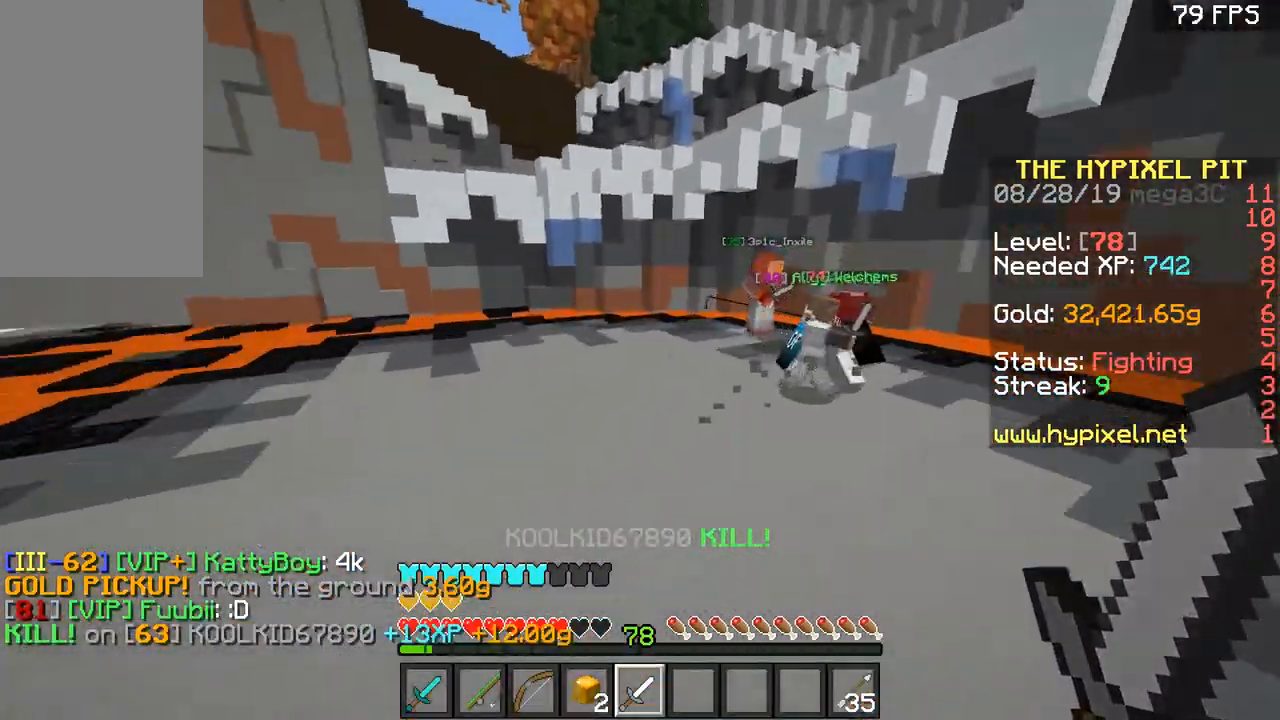
{"keys": ["a", "w"], "mouse": [], "events": [[50, "d", "down"], [50, "space", "up"], [134, "a", "up"], [351, "d", "up"], [401, "a", "down"]]}
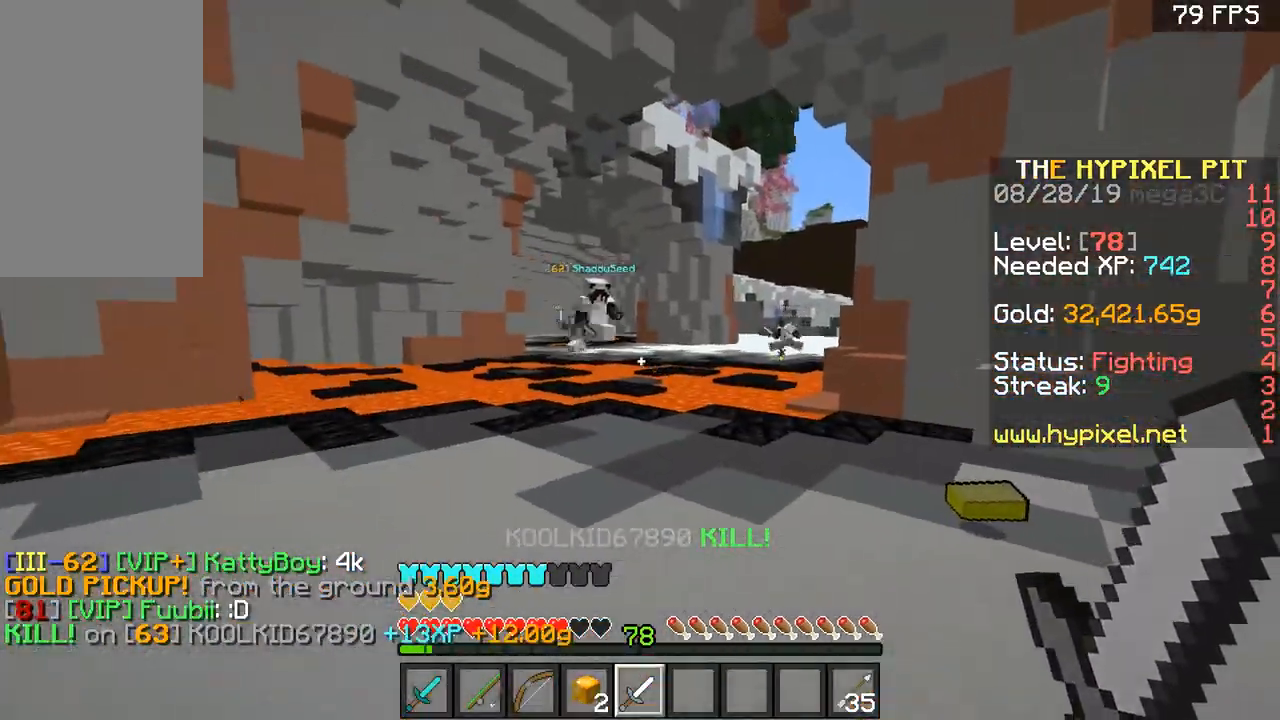
{"keys": ["d", "w"], "mouse": ["right"], "events": [[50, "d", "down"], [100, "a", "up"], [484, "mouse_right", "down"]]}
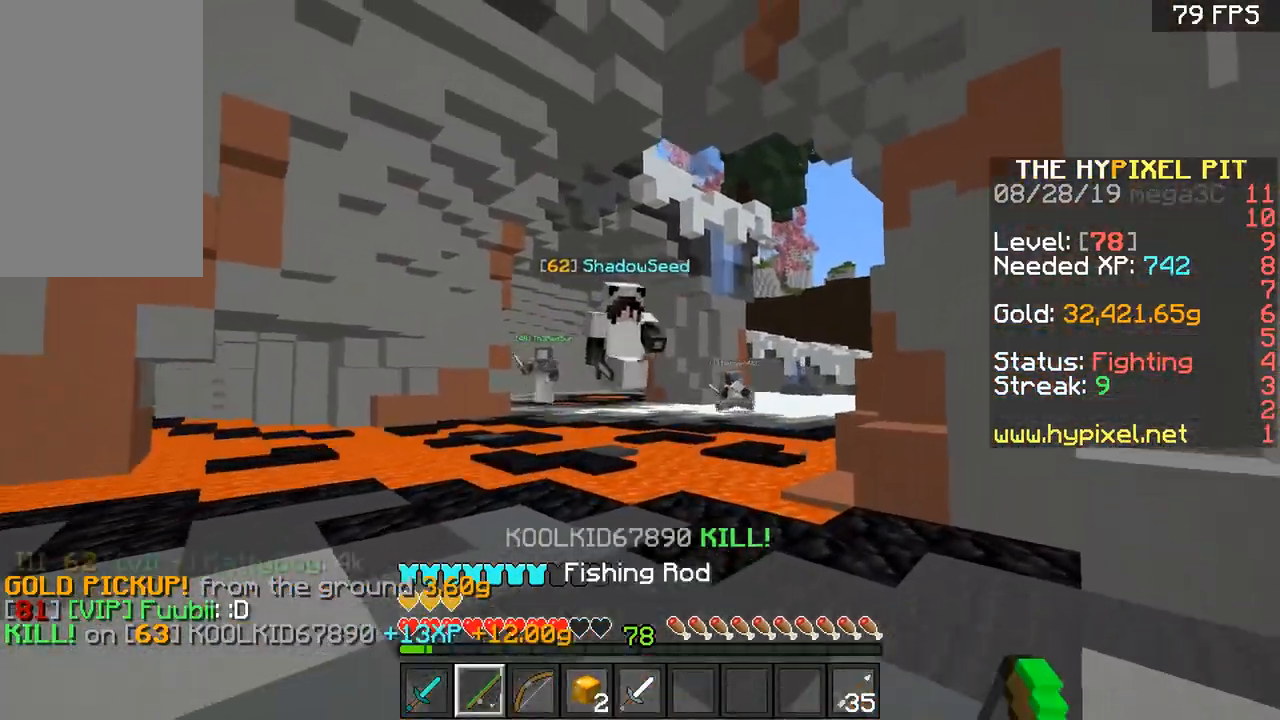
{"keys": ["w"], "mouse": ["left"], "events": [[34, "d", "up"], [150, "mouse_right", "up"], [234, "d", "down"], [284, "a", "down"], [284, "d", "up"], [284, "mouse_left", "down"], [351, "a", "up"], [351, "d", "down"], [351, "w", "up"], [384, "mouse_left", "up"], [434, "d", "up"], [434, "mouse_left", "down"], [484, "w", "down"]]}
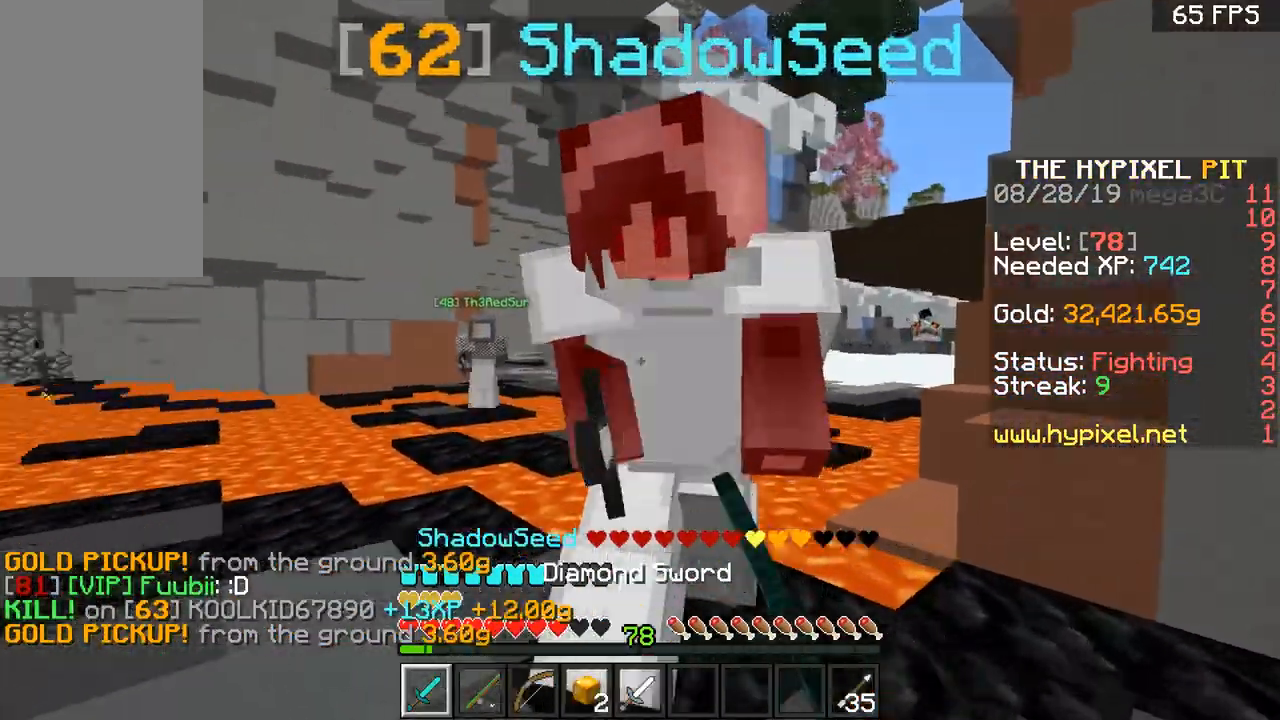
{"keys": ["d", "w"], "mouse": ["left"], "events": [[33, "mouse_left", "up"], [100, "d", "down"], [100, "mouse_left", "down"], [100, "w", "up"], [133, "d", "up"], [133, "mouse_left", "up"], [183, "mouse_left", "down"], [183, "w", "down"], [283, "d", "down"], [283, "mouse_left", "up"], [283, "w", "up"], [350, "d", "up"], [350, "mouse_left", "down"], [350, "w", "down"], [384, "mouse_left", "up"], [434, "d", "down"], [434, "mouse_left", "down"], [434, "w", "up"], [484, "w", "down"]]}
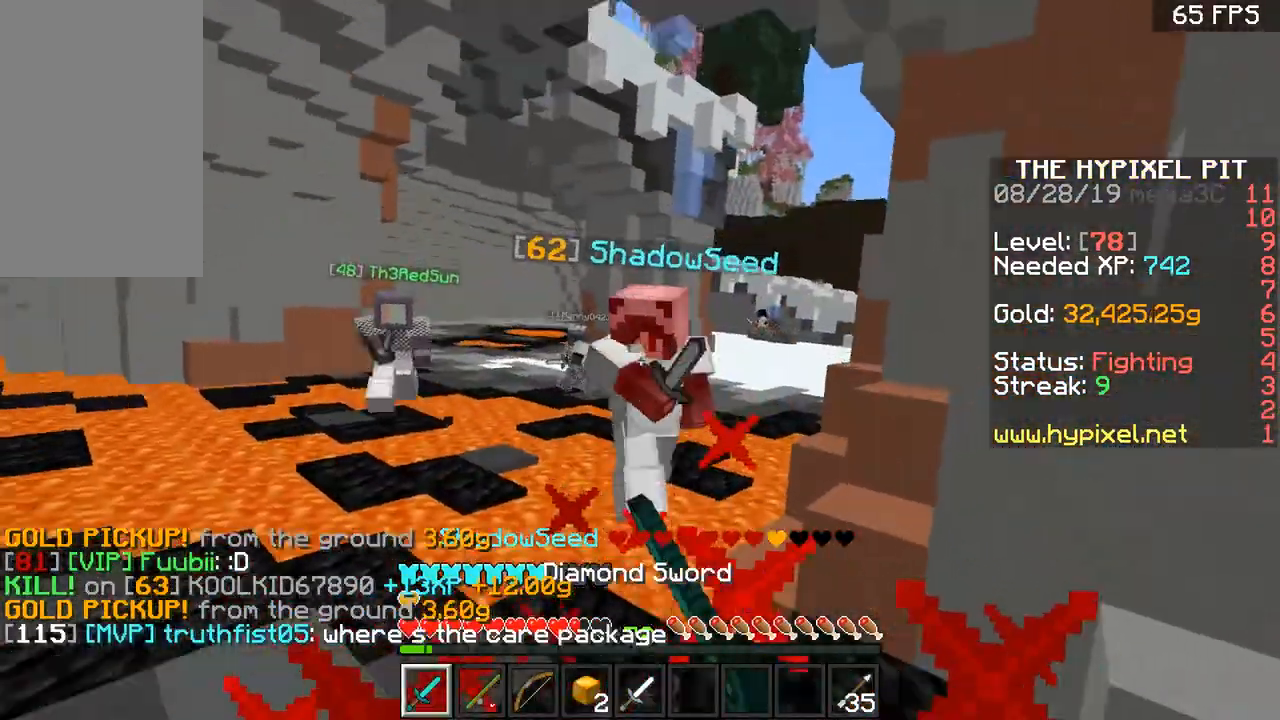
{"keys": ["d", "s"], "mouse": [], "events": [[34, "d", "up"], [34, "mouse_left", "up"], [84, "d", "down"], [84, "mouse_left", "down"], [84, "w", "up"], [134, "mouse_left", "up"], [134, "w", "down"], [184, "d", "up"], [184, "mouse_left", "down"], [234, "d", "down"], [234, "mouse_left", "up"], [234, "w", "up"], [334, "s", "down"]]}
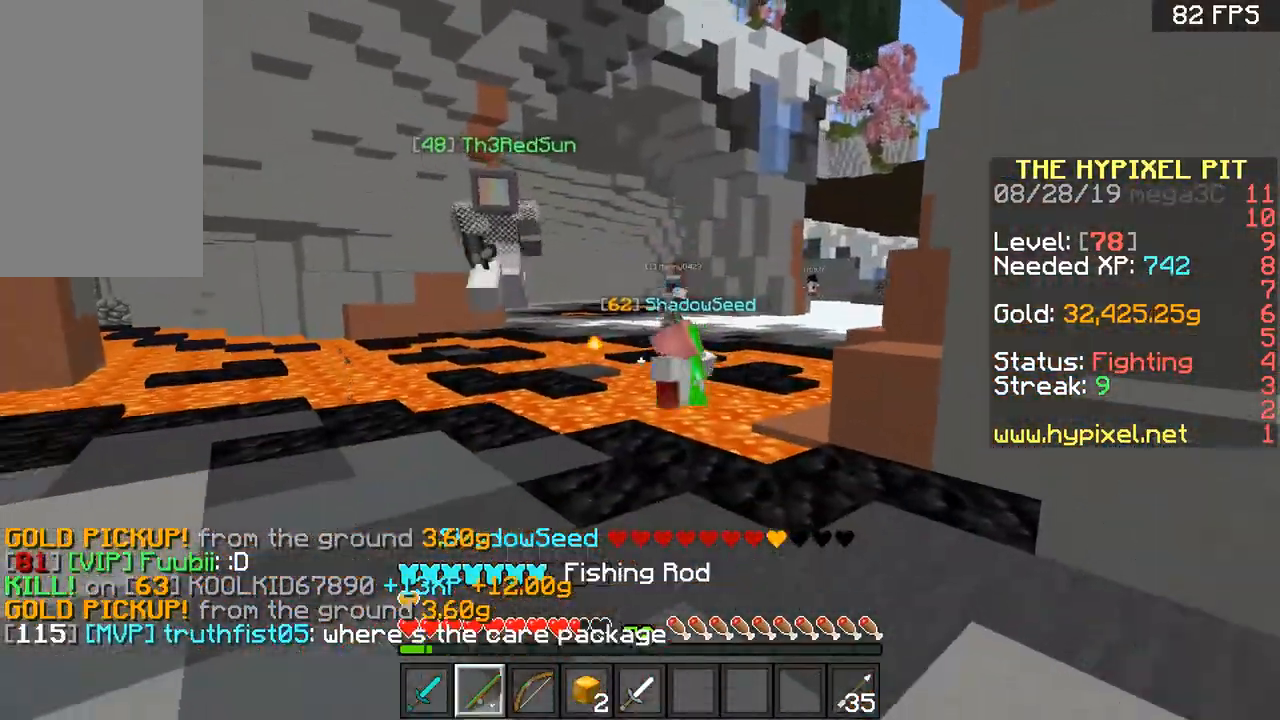
{"keys": ["a", "w"], "mouse": [], "events": [[133, "d", "up"], [183, "mouse_right", "down"], [233, "a", "down"], [233, "s", "up"], [333, "mouse_right", "up"], [333, "w", "down"]]}
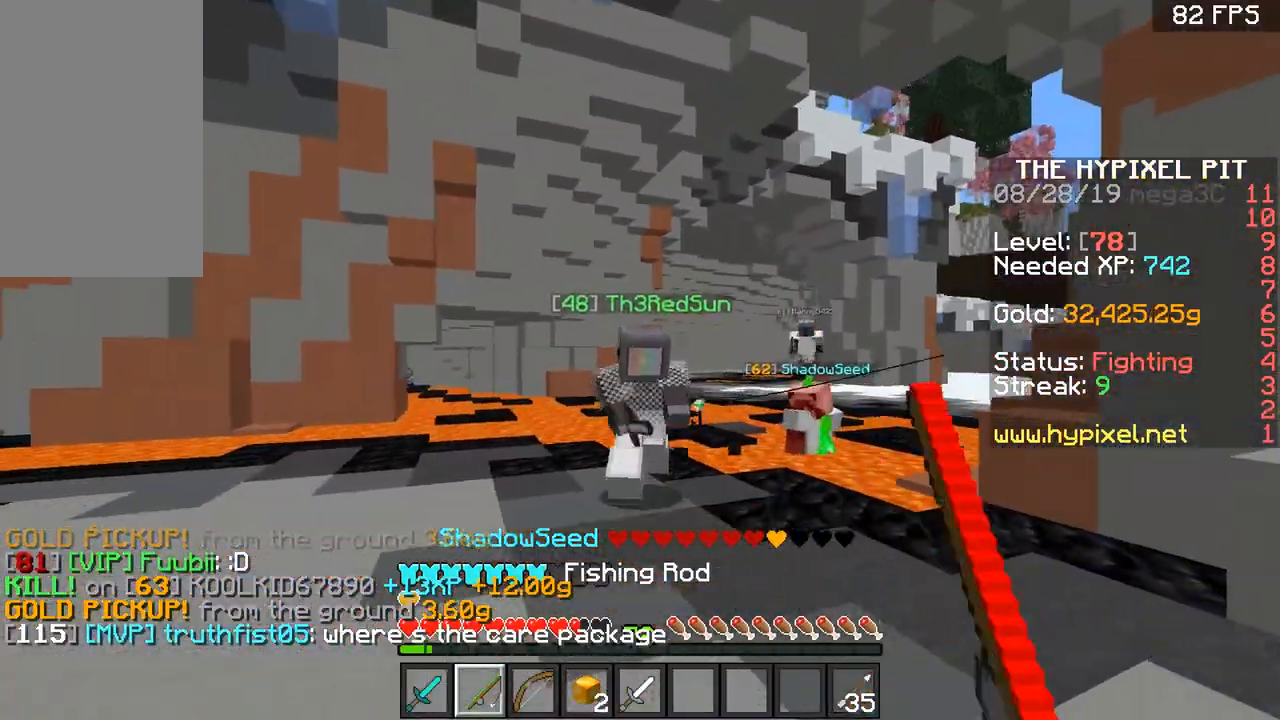
{"keys": ["a"], "mouse": ["left"], "events": [[34, "a", "up"], [134, "a", "down"], [201, "d", "down"], [201, "mouse_left", "down"], [284, "a", "up"], [284, "w", "up"], [334, "d", "up"], [334, "w", "down"], [384, "mouse_left", "up"], [434, "a", "down"], [434, "mouse_left", "down"], [484, "w", "up"]]}
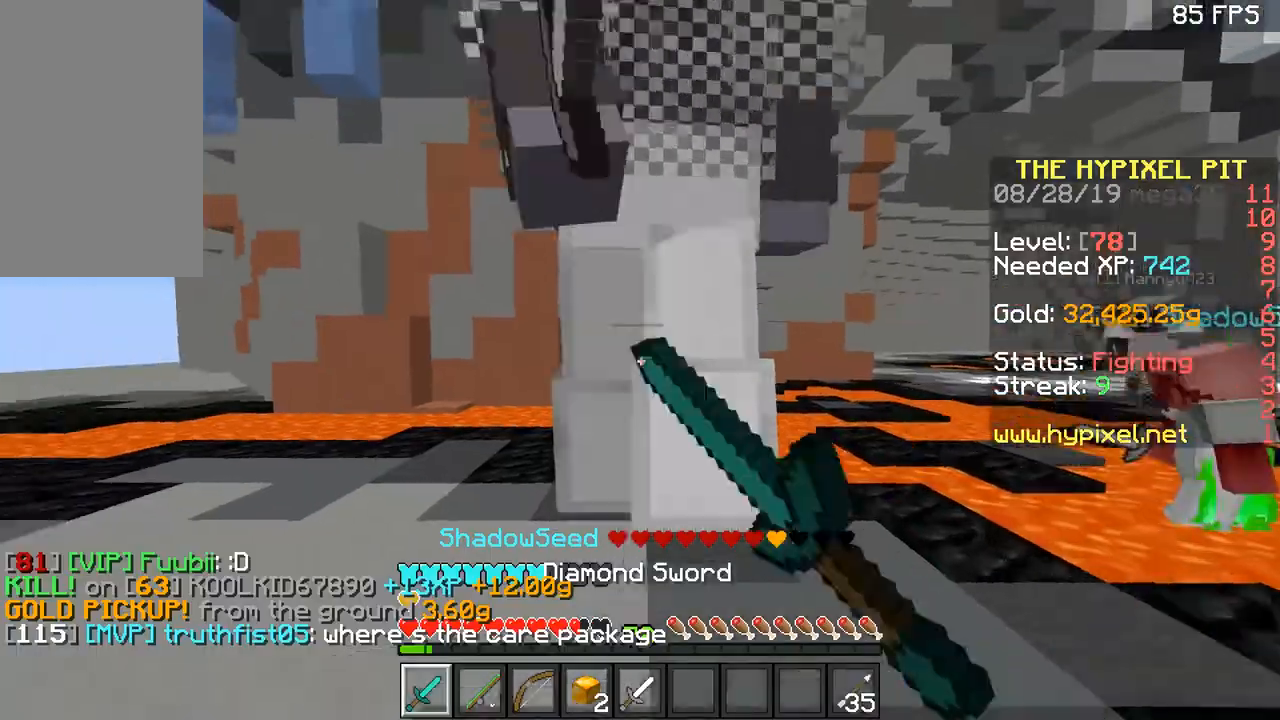
{"keys": ["a"], "mouse": [], "events": [[33, "mouse_left", "up"], [33, "w", "down"], [83, "mouse_left", "down"], [133, "d", "down"], [133, "w", "up"], [183, "mouse_left", "up"], [233, "mouse_left", "down"], [283, "d", "up"], [283, "w", "down"], [333, "a", "up"], [333, "mouse_left", "up"], [367, "a", "down"], [384, "mouse_left", "down"], [384, "w", "up"], [434, "mouse_left", "up"]]}
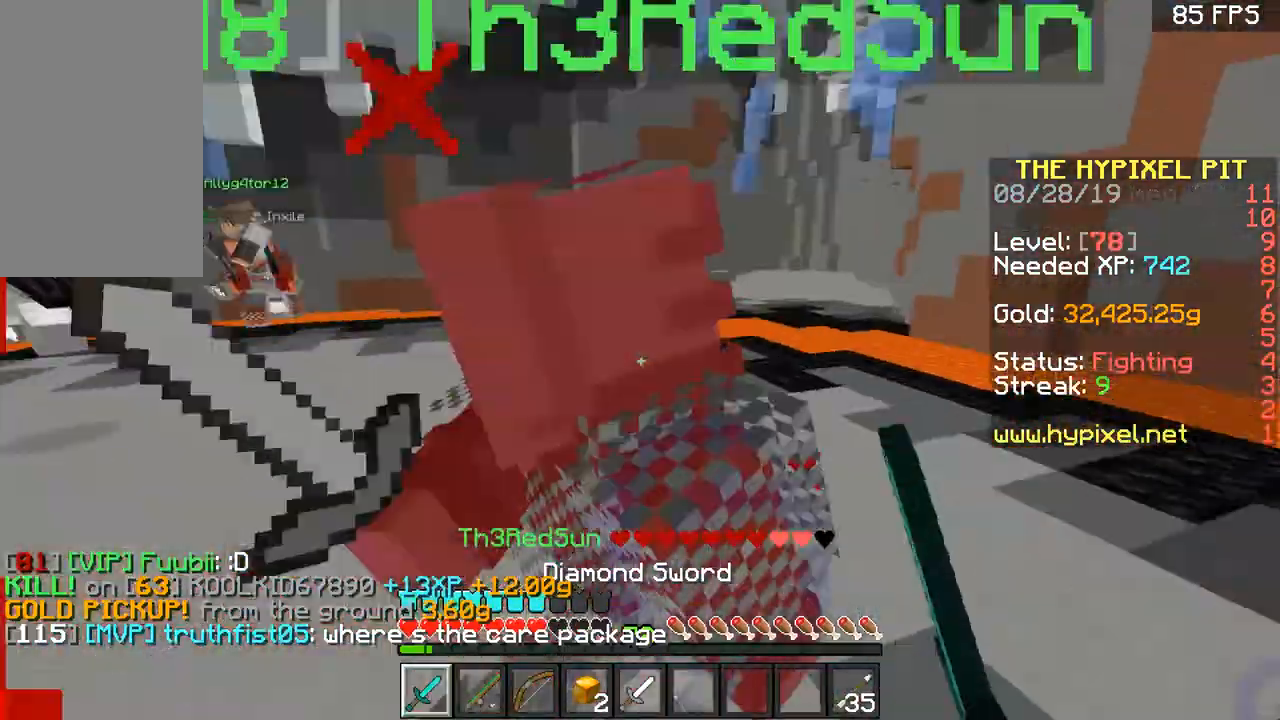
{"keys": ["a", "w"], "mouse": ["left"], "events": [[34, "mouse_left", "down"], [84, "w", "down"], [134, "a", "up"], [134, "mouse_left", "up"], [184, "mouse_left", "down"], [234, "a", "down"], [234, "mouse_left", "up"], [267, "mouse_left", "down"], [384, "mouse_left", "up"], [434, "mouse_left", "down"]]}
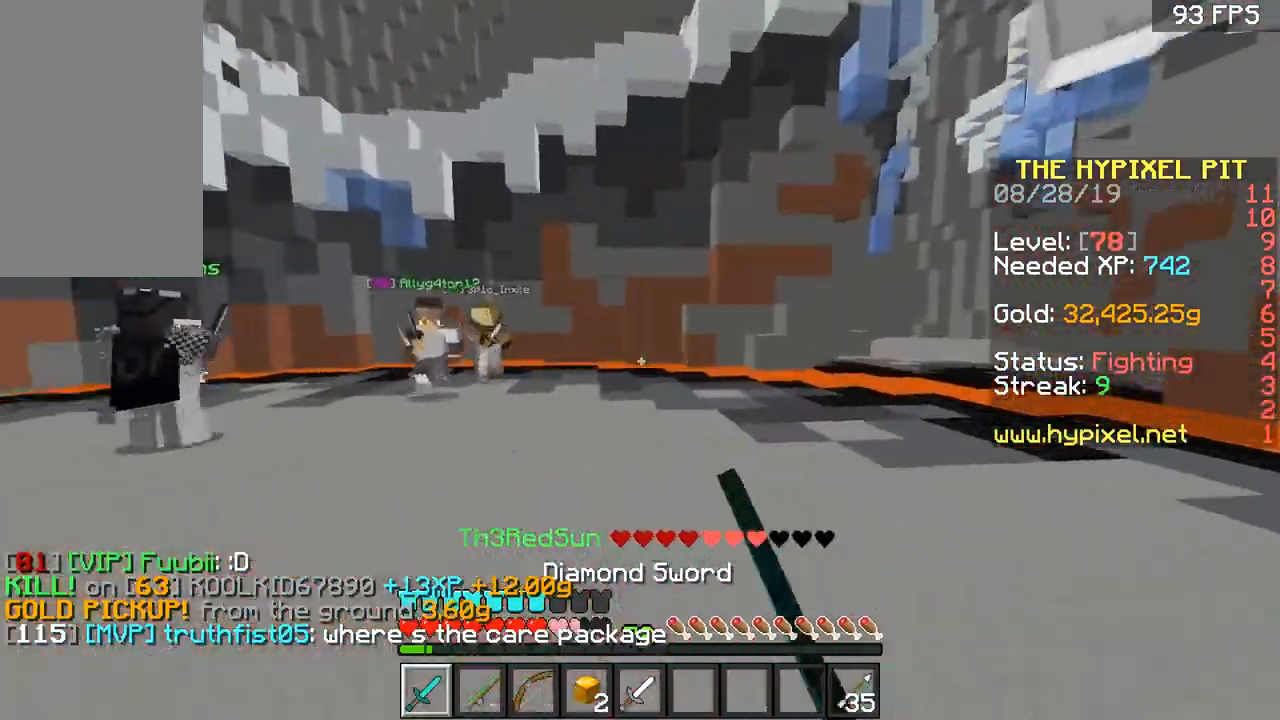
{"keys": ["a", "w"], "mouse": [], "events": [[33, "mouse_left", "up"], [83, "mouse_left", "down"], [133, "a", "up"], [133, "d", "down"], [183, "mouse_left", "up"], [217, "mouse_left", "down"], [233, "a", "down"], [233, "d", "up"], [333, "a", "up"], [333, "mouse_left", "up"], [484, "a", "down"]]}
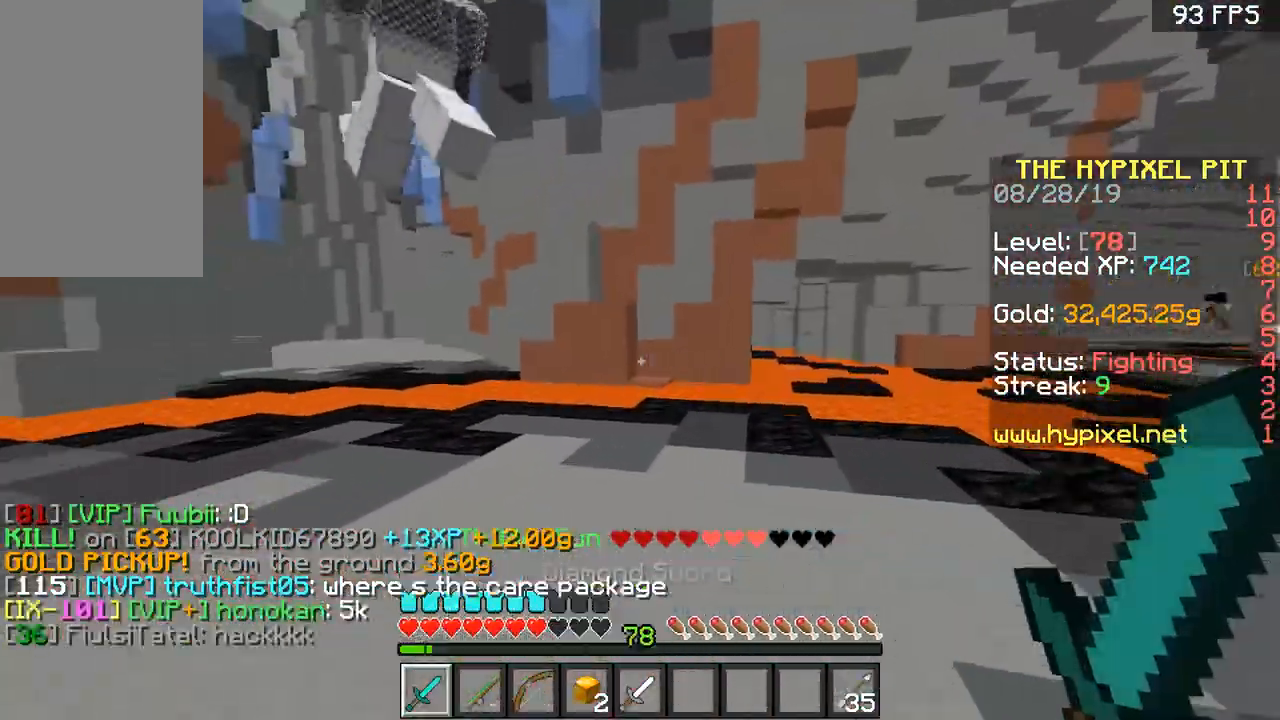
{"keys": ["a", "w"], "mouse": ["left"], "events": [[84, "mouse_left", "down"], [134, "mouse_left", "up"], [184, "mouse_left", "down"], [284, "mouse_left", "up"], [334, "d", "down"], [334, "mouse_left", "down"], [384, "a", "up"], [434, "a", "down"], [434, "d", "up"], [434, "mouse_left", "up"], [484, "mouse_left", "down"]]}
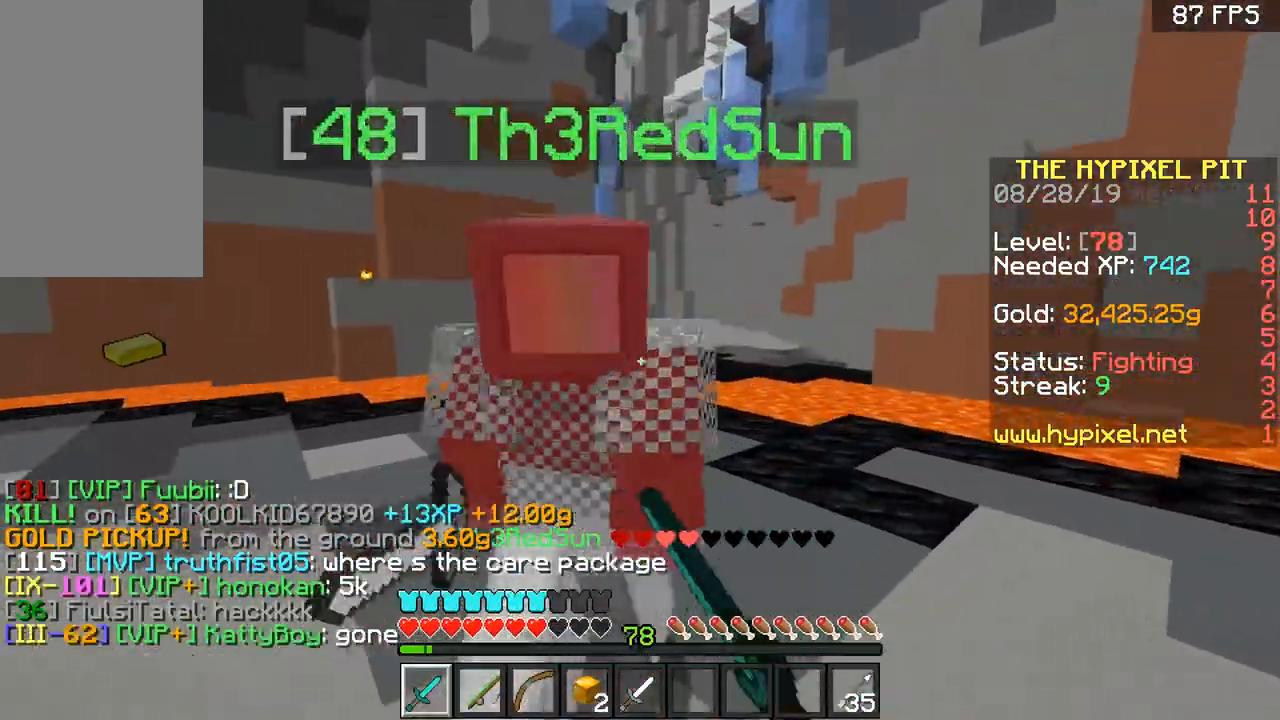
{"keys": ["a", "w"], "mouse": [], "events": [[83, "mouse_left", "up"], [133, "mouse_left", "down"], [133, "w", "up"], [233, "mouse_left", "up"], [233, "w", "down"], [283, "a", "up"], [283, "mouse_left", "down"], [333, "d", "down"], [333, "mouse_left", "up"], [384, "mouse_left", "down"], [434, "d", "up"], [484, "a", "down"], [484, "mouse_left", "up"]]}
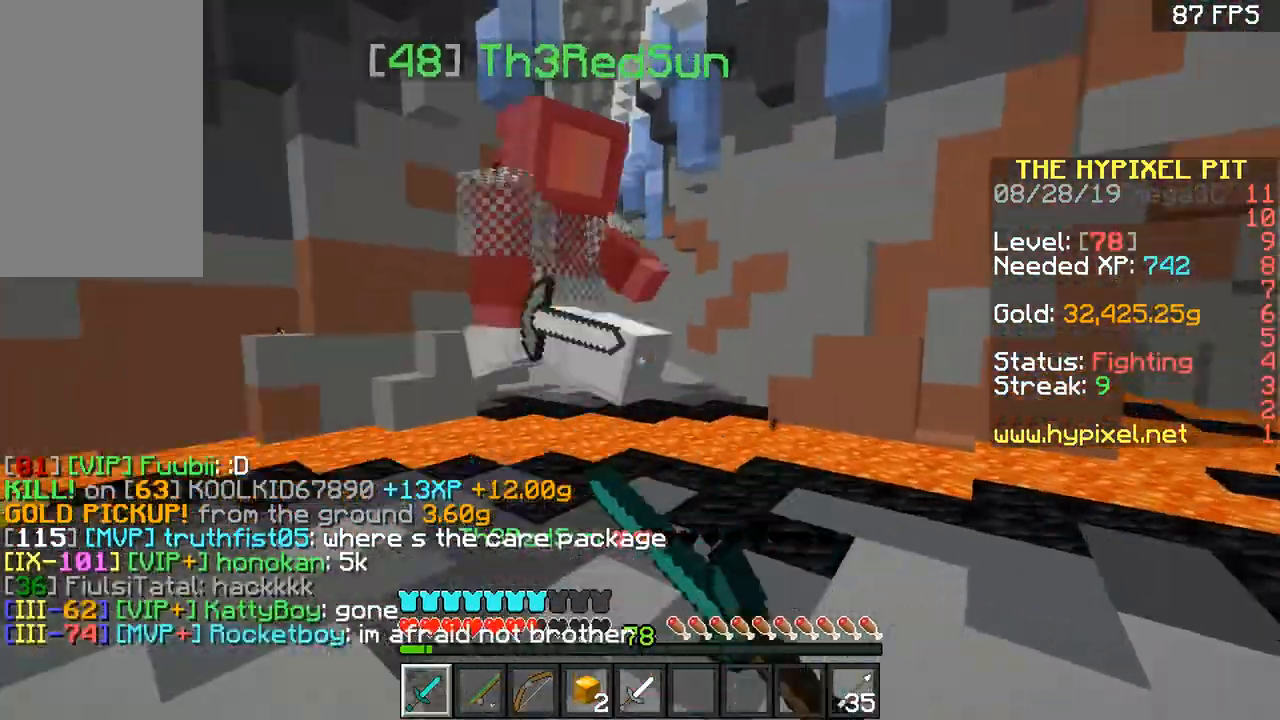
{"keys": ["space", "w"], "mouse": ["left"], "events": [[50, "d", "down"], [50, "mouse_left", "down"], [134, "a", "up"], [134, "mouse_left", "up"], [184, "a", "down"], [184, "d", "up"], [184, "mouse_left", "down"], [284, "mouse_left", "up"], [334, "a", "up"], [334, "mouse_left", "down"], [401, "mouse_left", "up"], [434, "mouse_left", "down"], [484, "space", "down"]]}
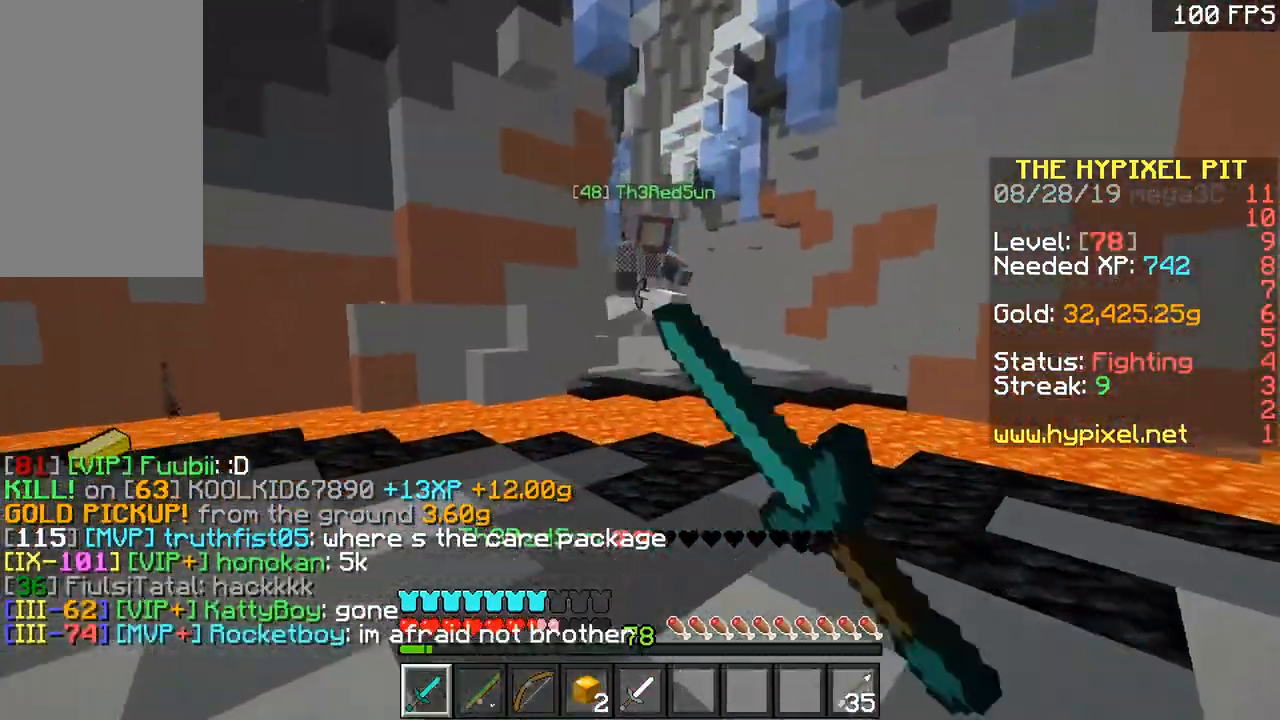
{"keys": ["w"], "mouse": [], "events": [[133, "a", "down"], [133, "mouse_left", "up"], [133, "space", "up"], [283, "a", "up"], [283, "d", "down"], [333, "mouse_right", "down"], [384, "d", "up"], [434, "mouse_right", "up"]]}
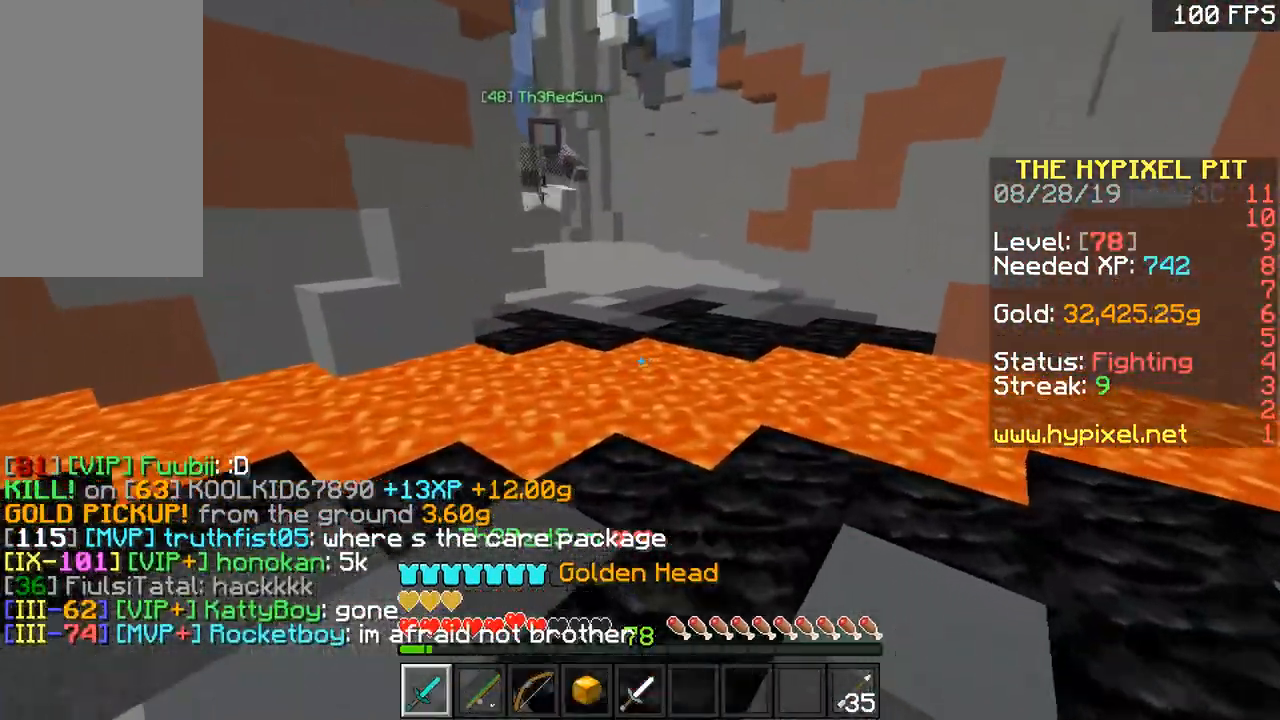
{"keys": ["w"], "mouse": [], "events": [[84, "a", "down"], [134, "a", "up"], [134, "d", "down"], [234, "d", "up"]]}
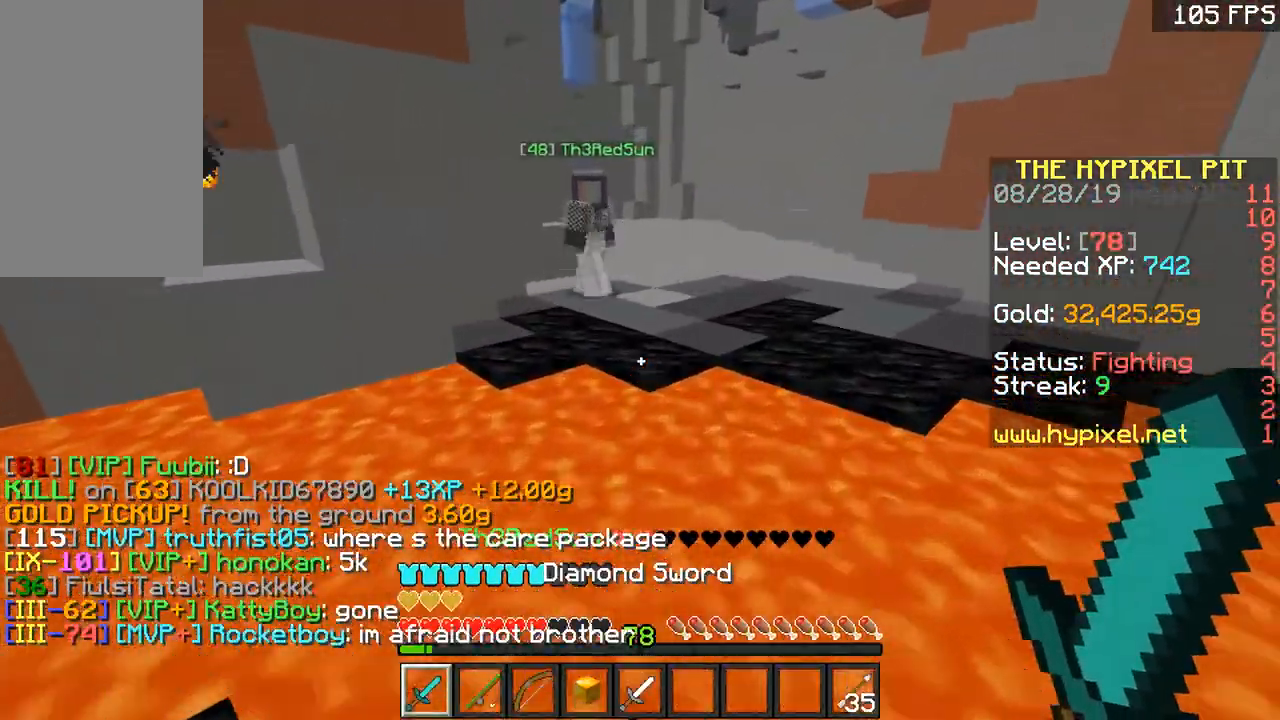
{"keys": ["w"], "mouse": [], "events": [[83, "space", "down"], [133, "space", "up"]]}
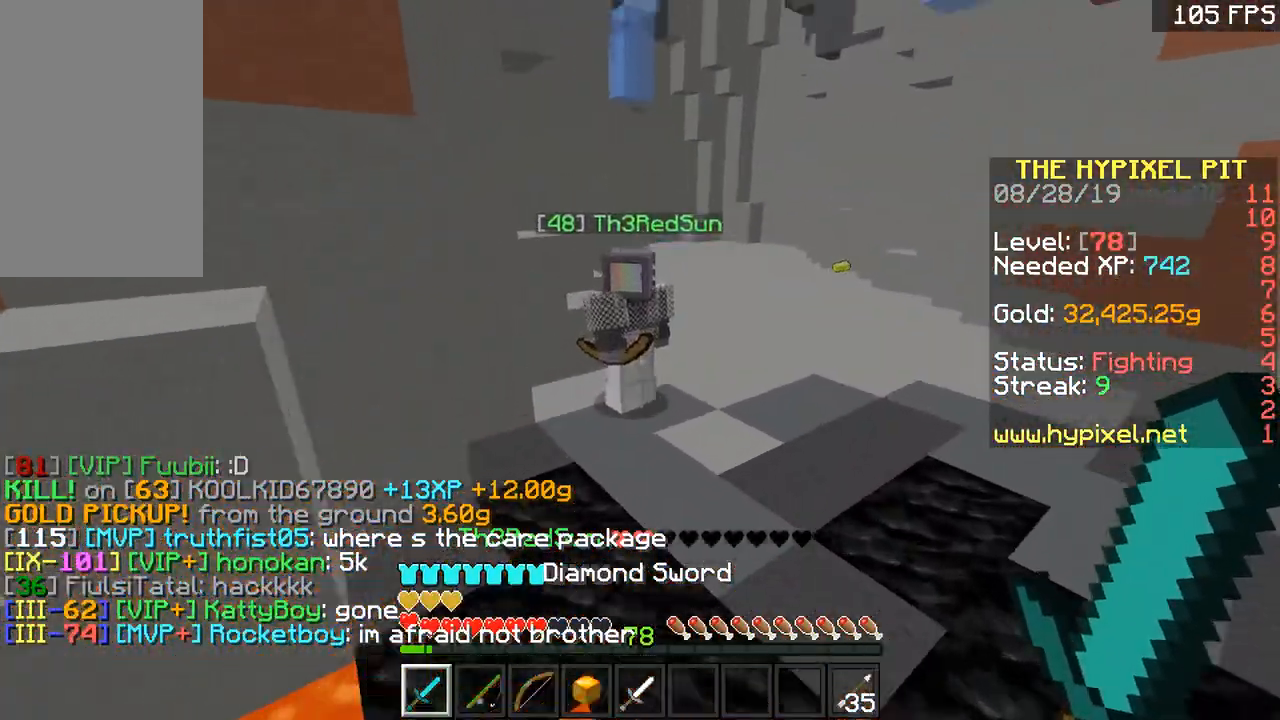
{"keys": ["a", "w"], "mouse": ["left"], "events": [[134, "mouse_left", "down"], [184, "mouse_left", "up"], [234, "mouse_left", "down"], [284, "mouse_left", "up"], [334, "d", "down"], [334, "mouse_left", "down"], [434, "d", "up"], [484, "a", "down"]]}
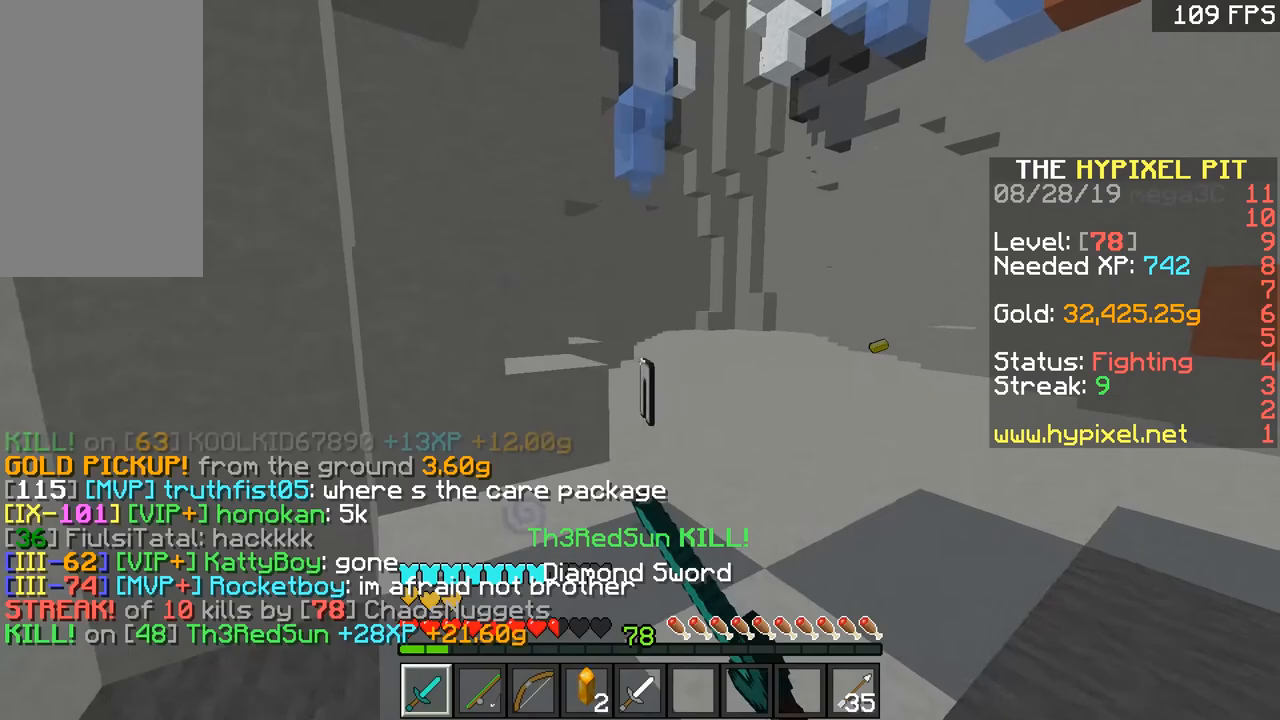
{"keys": ["space", "w"], "mouse": [], "events": [[33, "d", "down"], [83, "a", "up"], [133, "d", "up"], [183, "a", "down"], [233, "a", "up"], [333, "mouse_left", "up"], [384, "space", "down"]]}
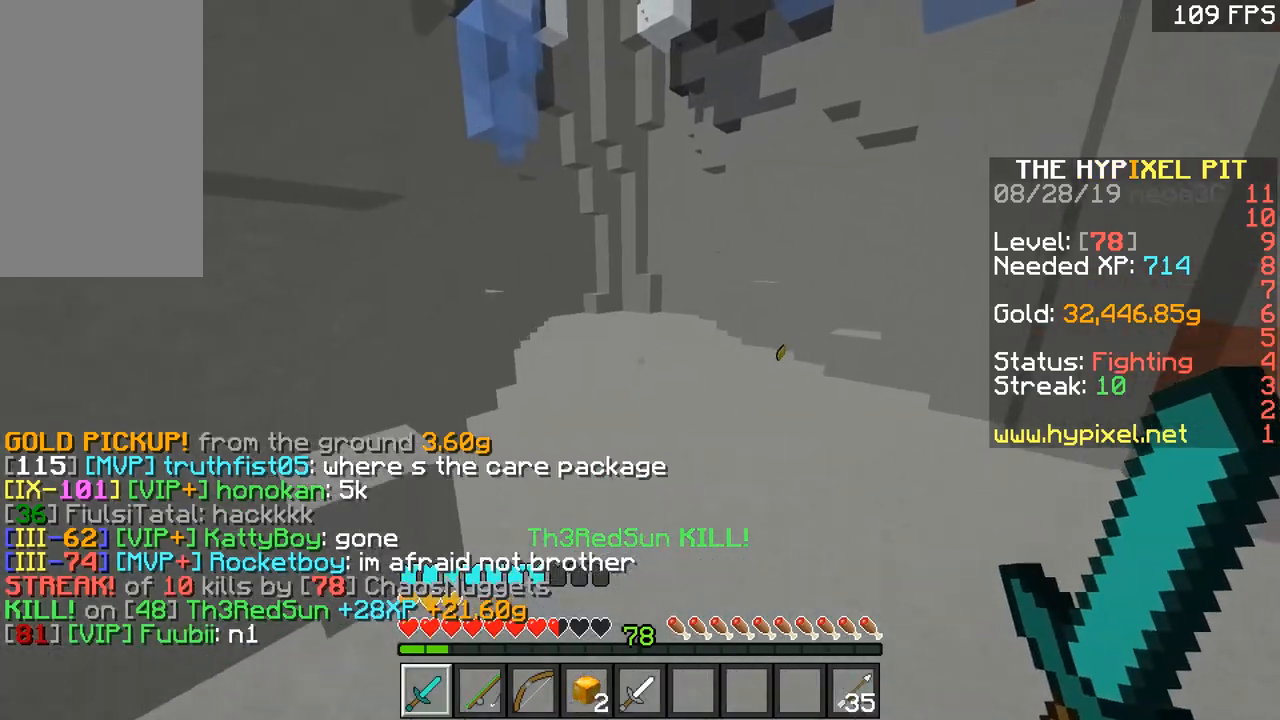
{"keys": ["space", "w"], "mouse": [], "events": []}
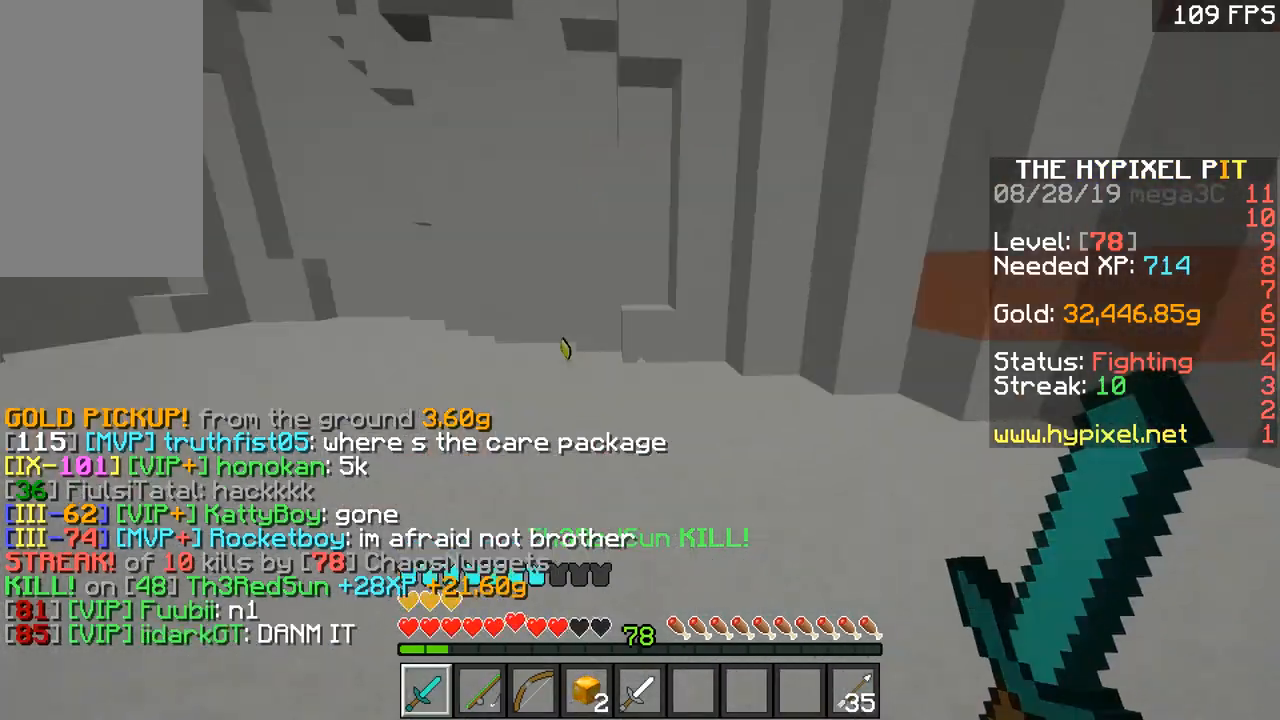
{"keys": ["space", "w"], "mouse": [], "events": [[50, "a", "down"], [100, "w", "up"], [133, "space", "up"], [200, "s", "down"], [250, "a", "up"], [300, "s", "up"], [333, "a", "down"], [333, "w", "down"], [400, "a", "up"], [500, "space", "down"]]}
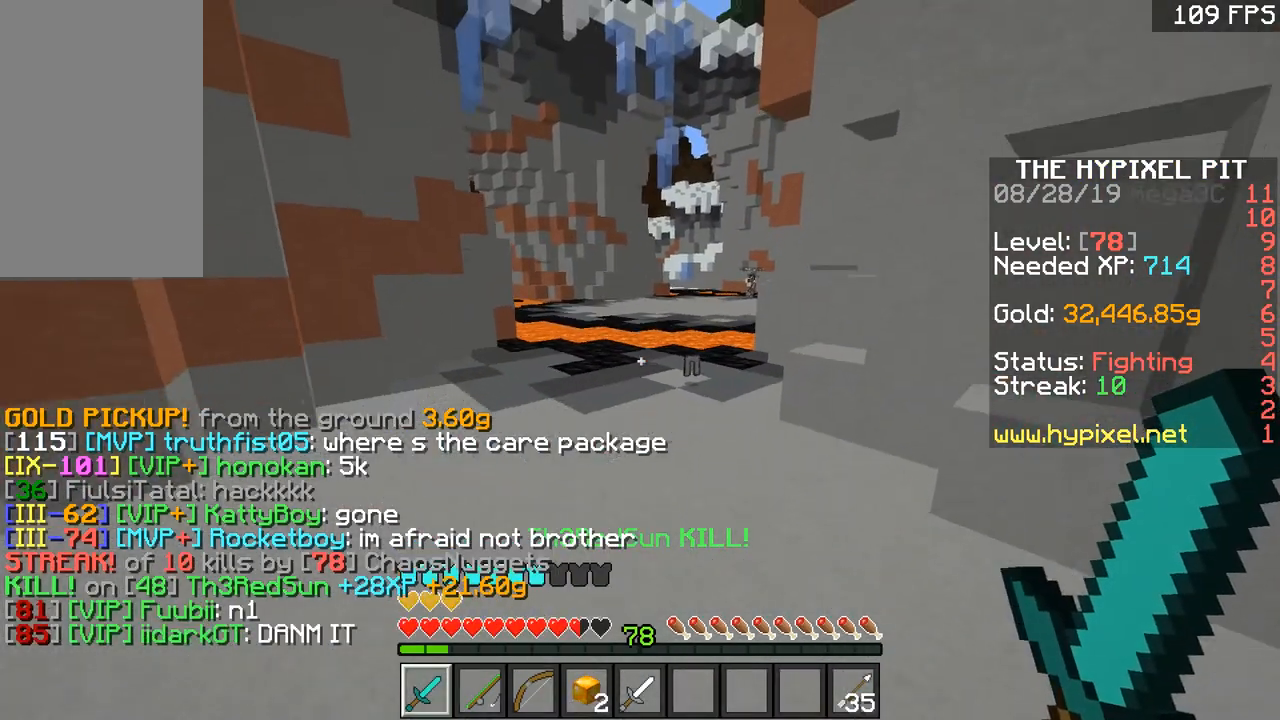
{"keys": ["space", "w"], "mouse": [], "events": []}